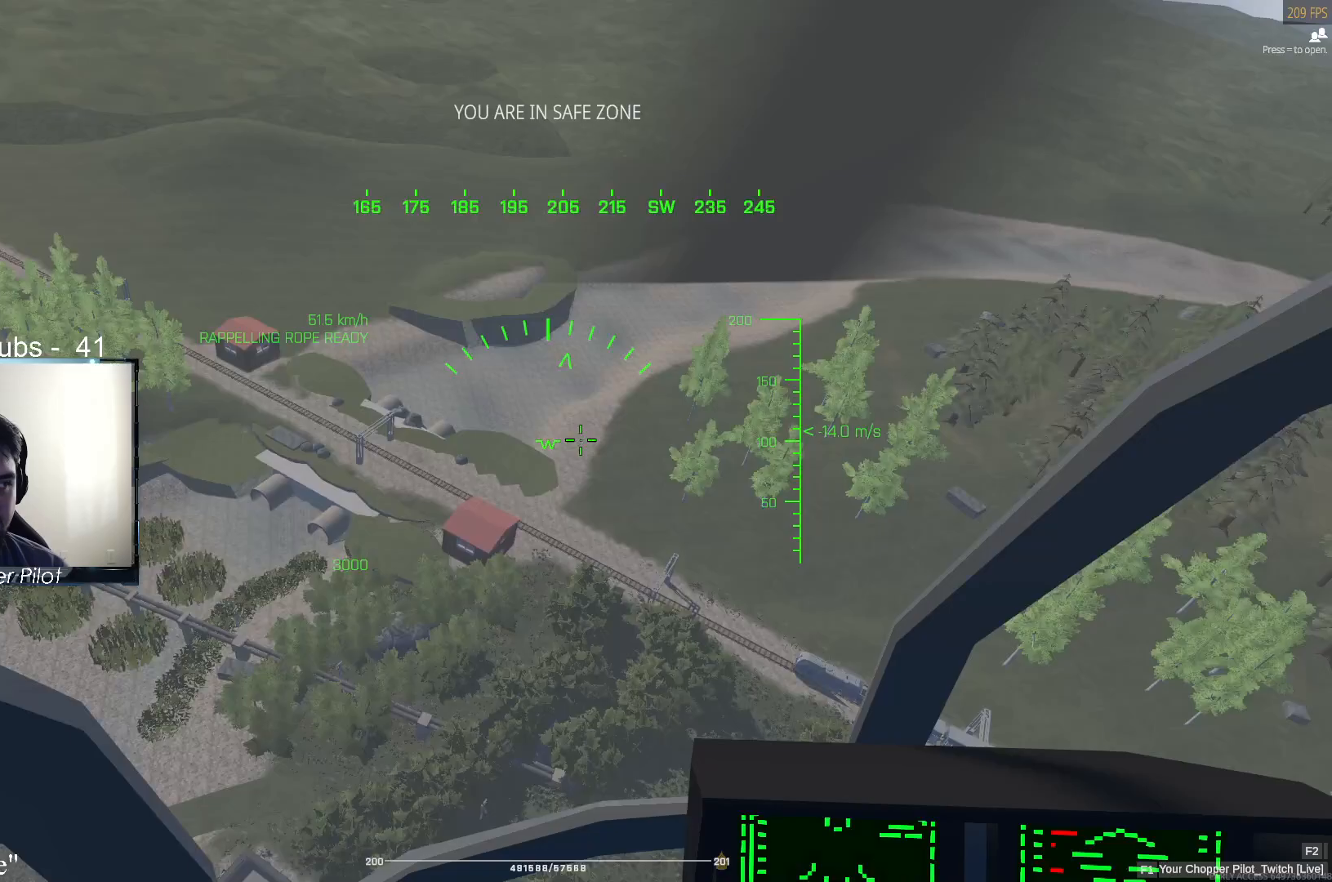
Gameplay with keyboard and mouse; each line is a JSON object with the keys and mouse buttons held at the frame after it. "events" lists presses ("down") and releases ("up") of "1", "2", "3", "4", "5", "a", "alt", "c", "caps_lock", "ctrl", "d", "e", "f", "g", "q", "r", "s", "shift", "space", "t", "tab", "v", "w", "x", "z" and "mouse_wheel" between this image and that frame as [ms after this image, input, new state], when the widget could be followed in between. "mouse_wheel" = the "wheel" button of the "mouse" list. No other keys are recorded. "wheel" means that the mouse wheel is clicked or scrolled. Not read: mouse_move.
{"keys": ["d", "w"], "mouse": [], "events": [[83, "d", "up"], [183, "d", "down"], [317, "d", "up"], [417, "d", "down"]]}
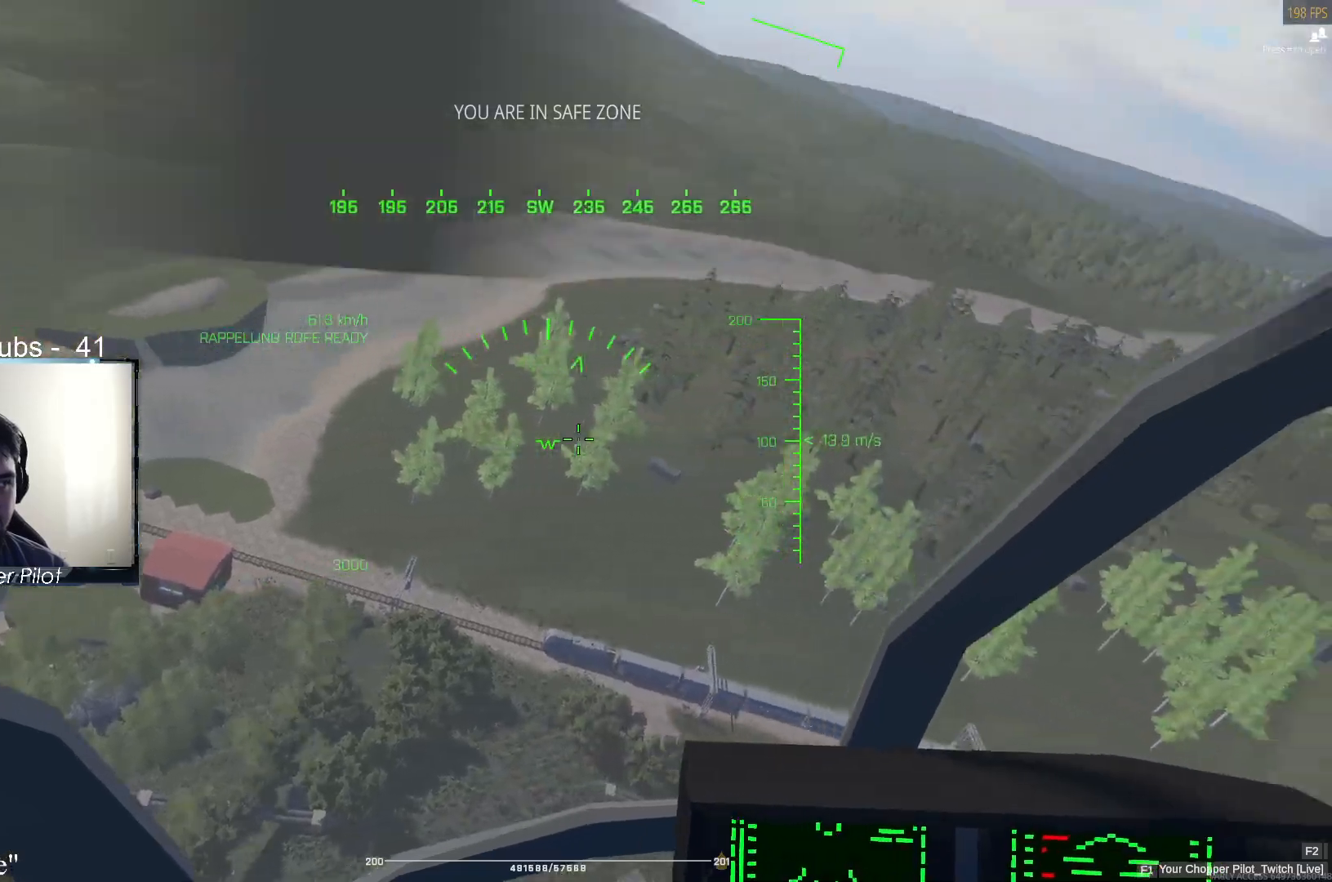
{"keys": ["d", "w"], "mouse": [], "events": [[50, "d", "up"], [200, "d", "down"]]}
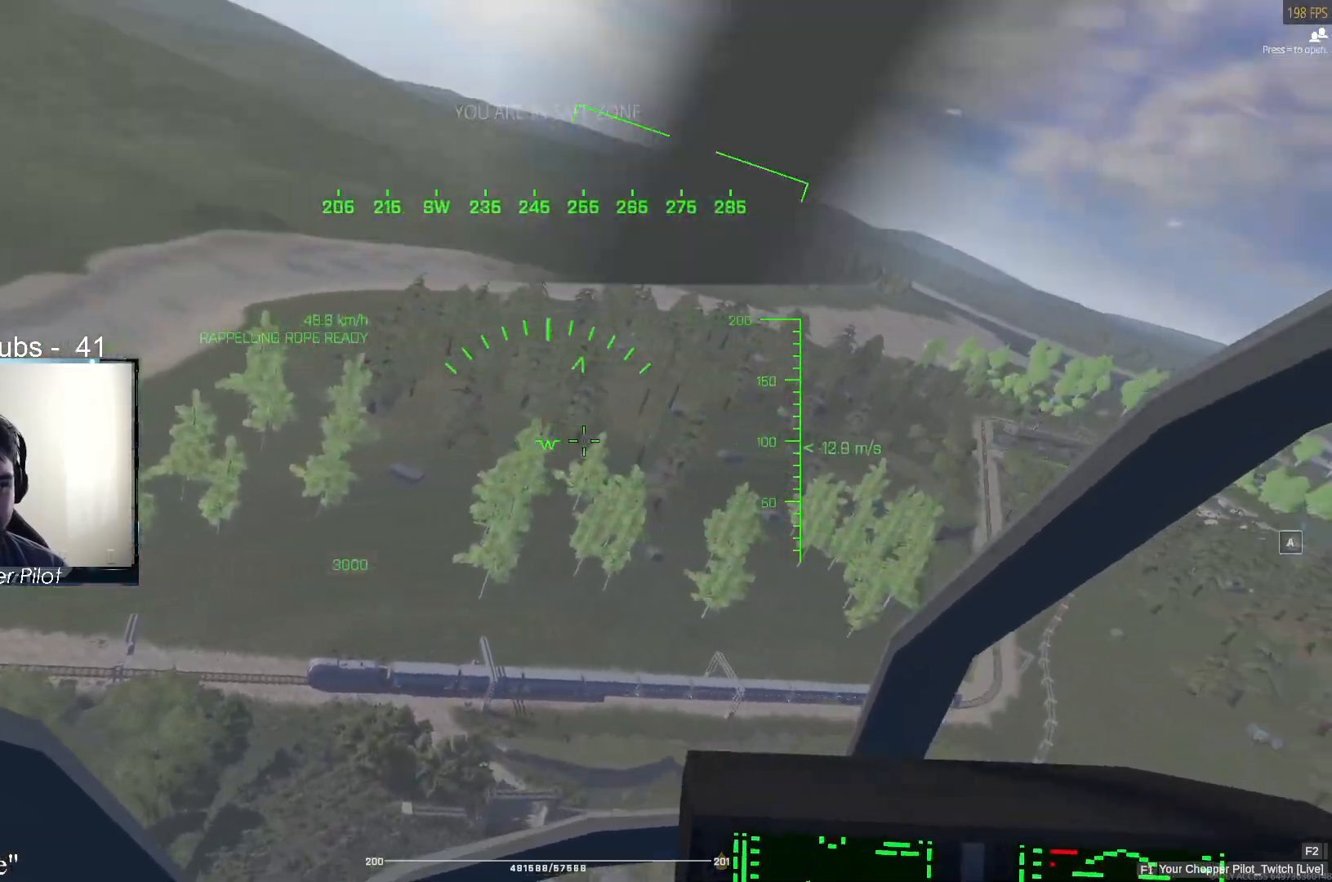
{"keys": ["d", "w"], "mouse": [], "events": [[117, "d", "up"], [400, "d", "down"]]}
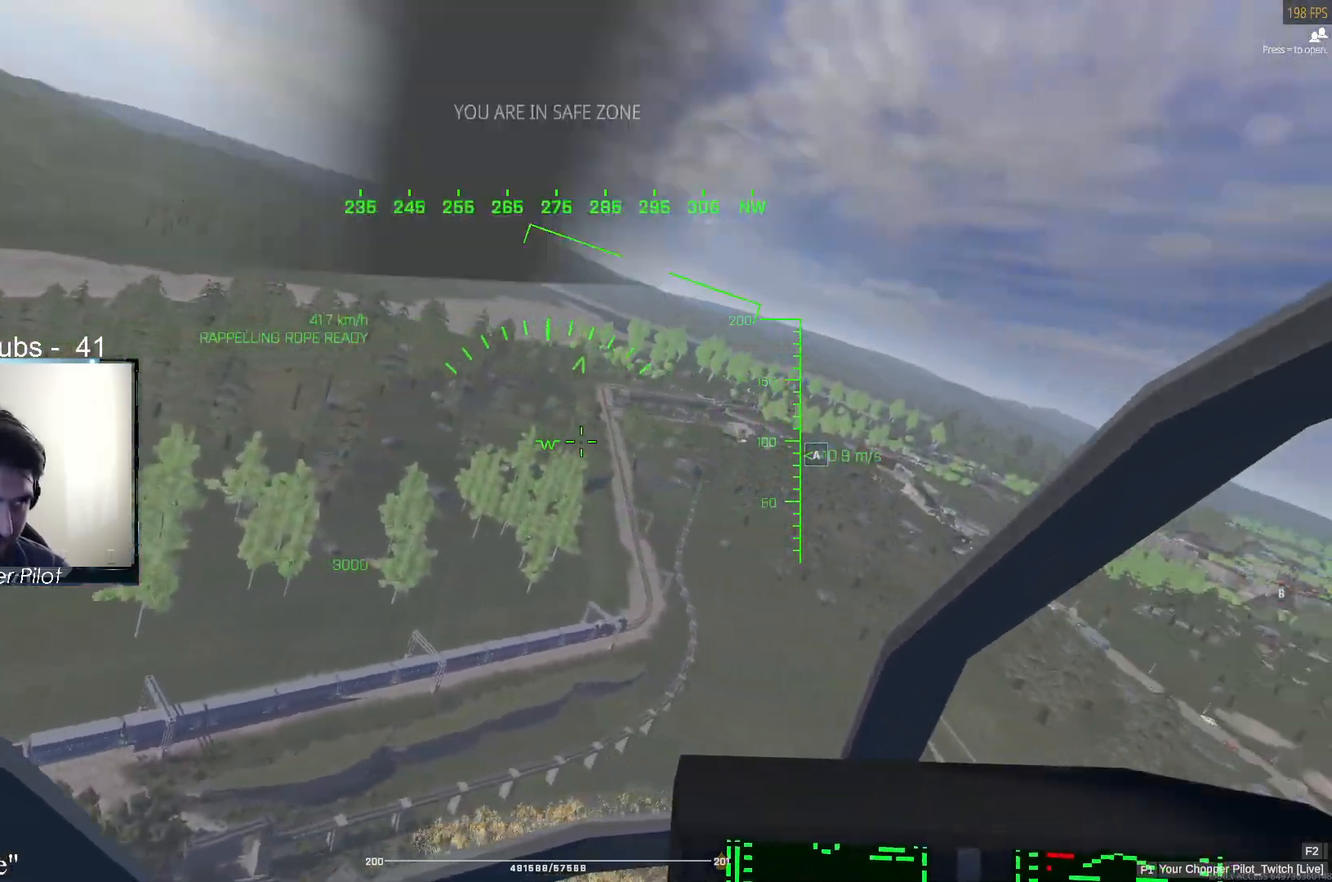
{"keys": ["d", "w"], "mouse": [], "events": [[33, "d", "up"], [183, "d", "down"], [283, "d", "up"], [417, "d", "down"]]}
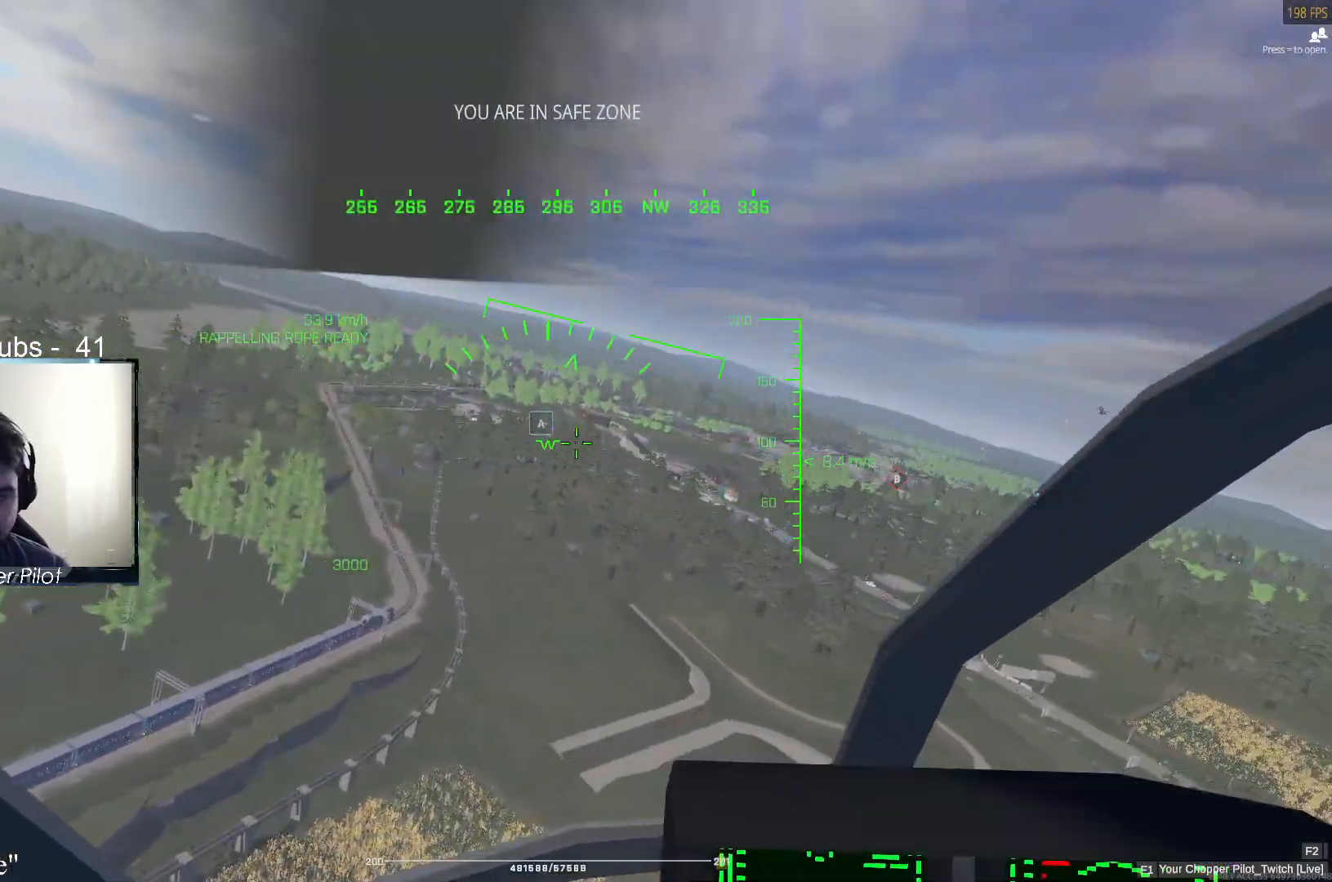
{"keys": ["w"], "mouse": [], "events": [[67, "d", "up"], [200, "d", "down"], [283, "d", "up"], [433, "d", "down"], [483, "d", "up"]]}
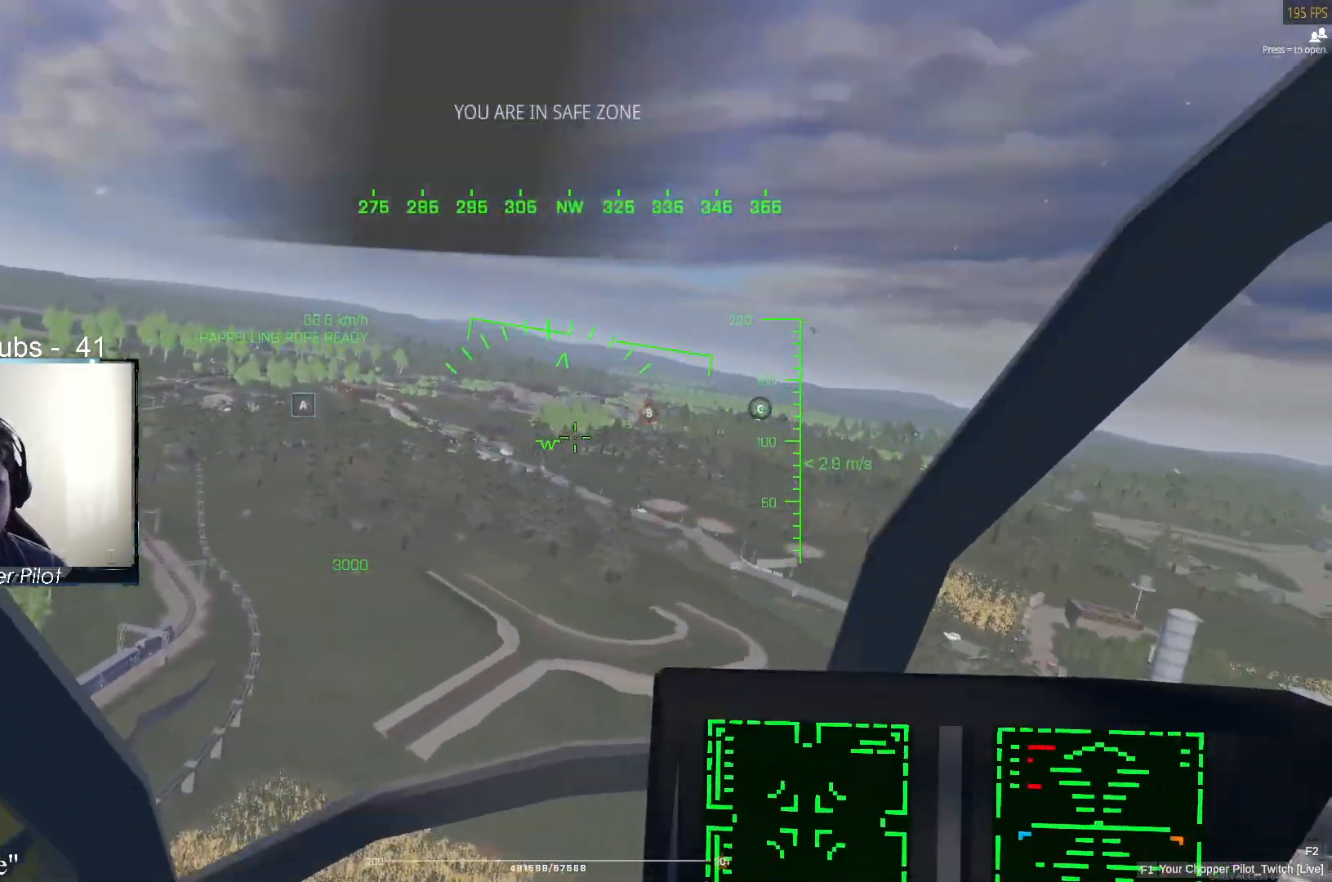
{"keys": ["w"], "mouse": [], "events": [[167, "d", "down"], [300, "d", "up"]]}
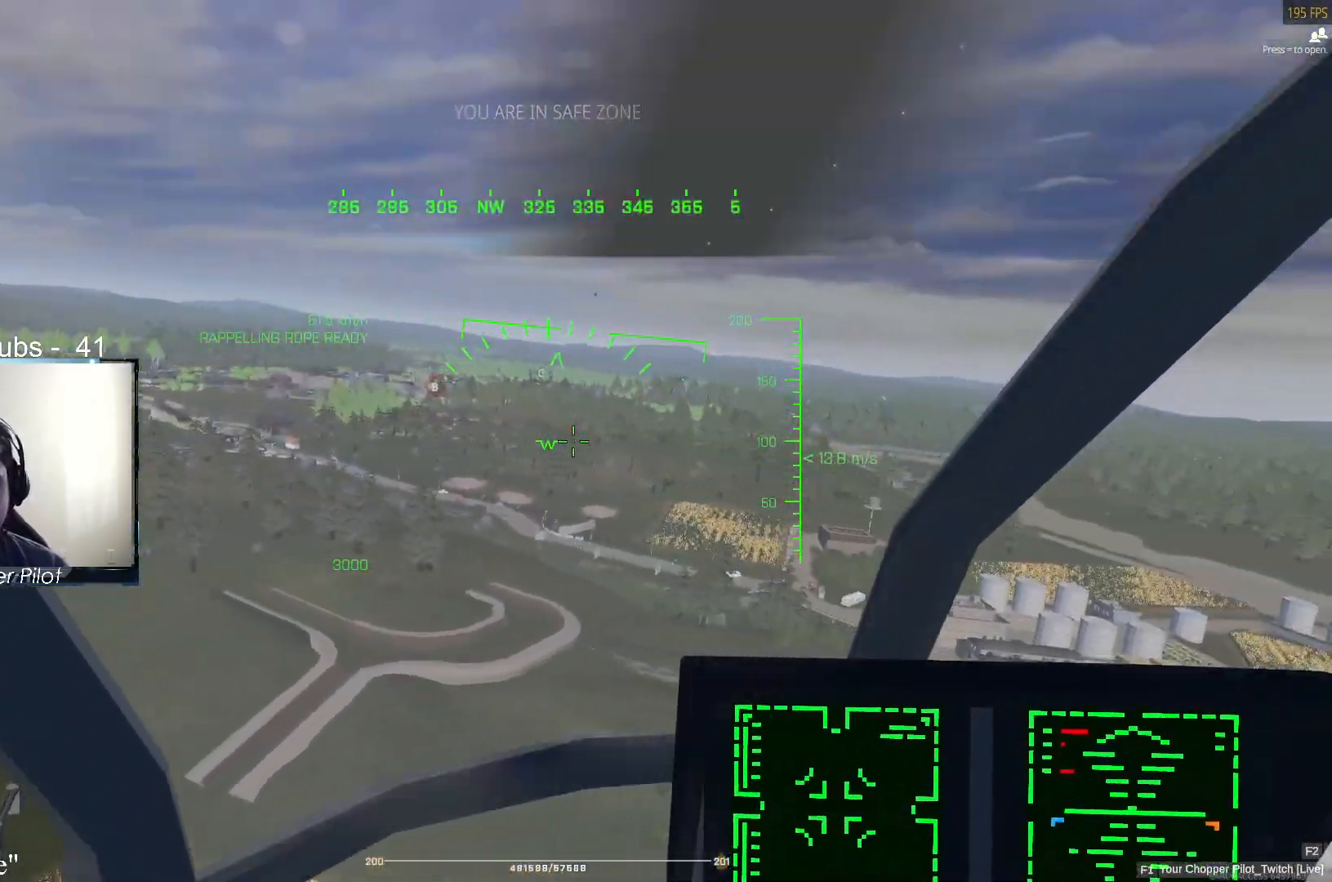
{"keys": ["d", "w"], "mouse": [], "events": [[367, "d", "down"]]}
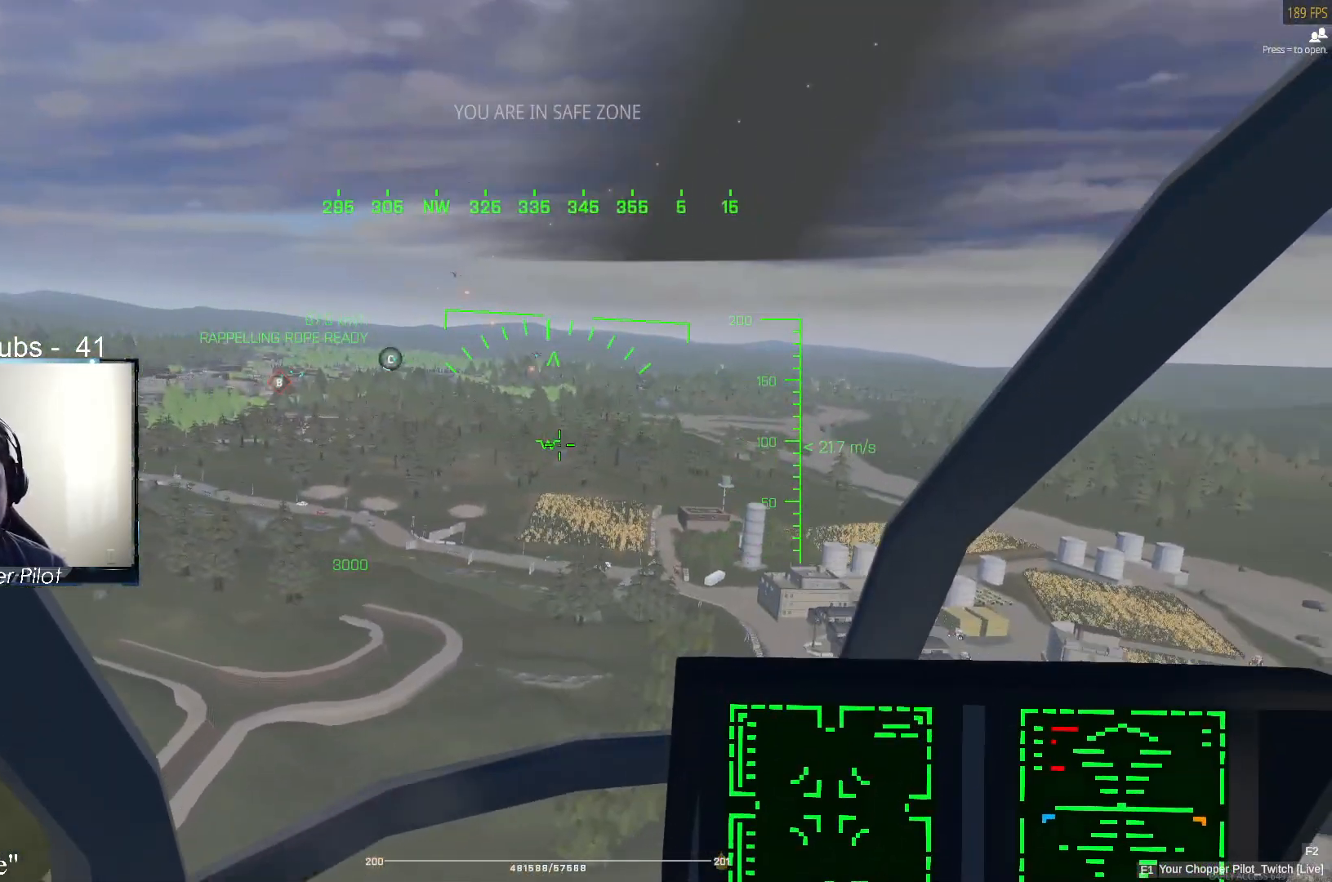
{"keys": ["d", "w"], "mouse": [], "events": [[50, "d", "up"], [200, "d", "down"], [333, "d", "up"], [433, "d", "down"]]}
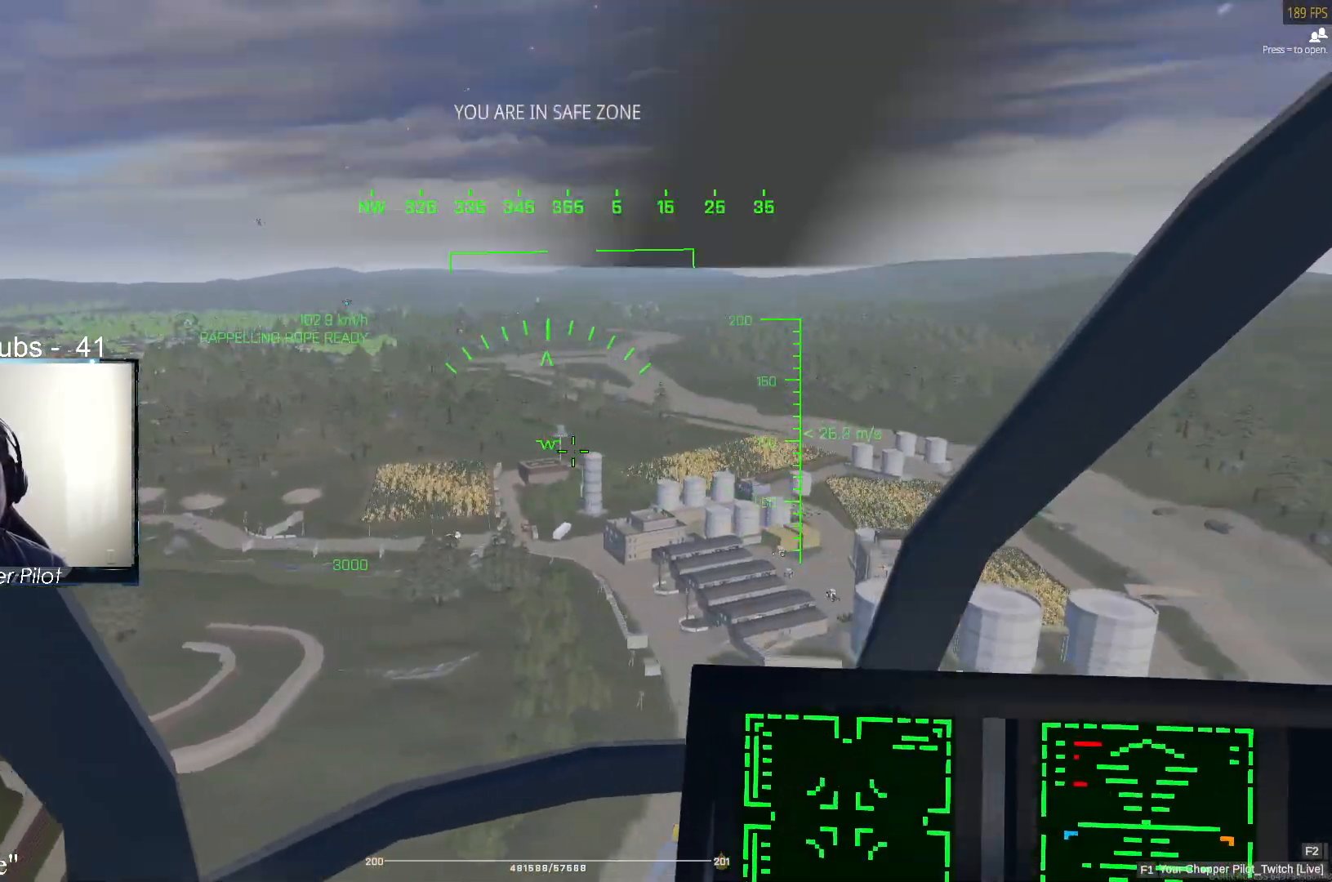
{"keys": ["d", "w"], "mouse": [], "events": [[67, "d", "up"], [167, "d", "down"], [300, "d", "up"], [450, "d", "down"]]}
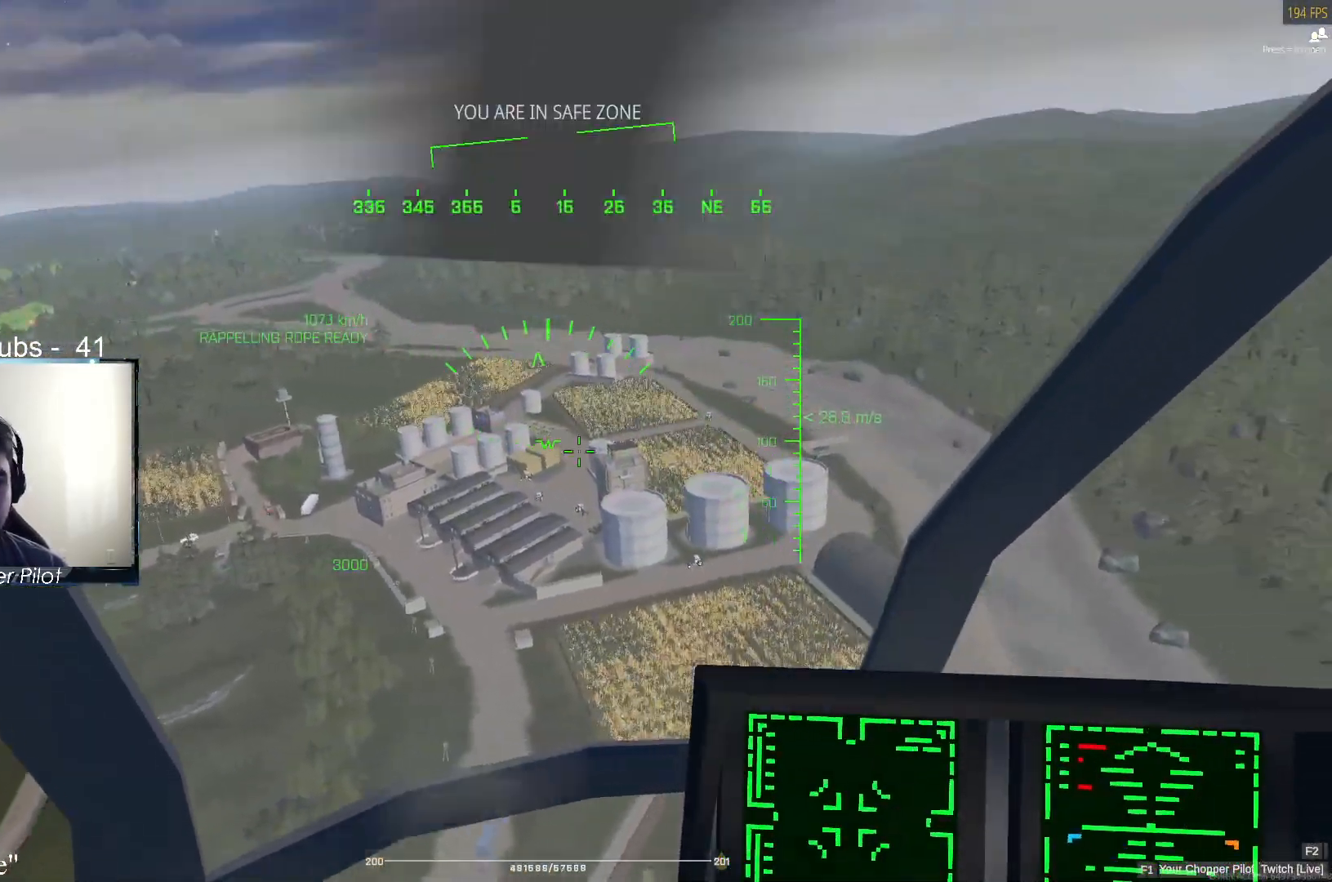
{"keys": ["w"], "mouse": [], "events": [[183, "d", "up"]]}
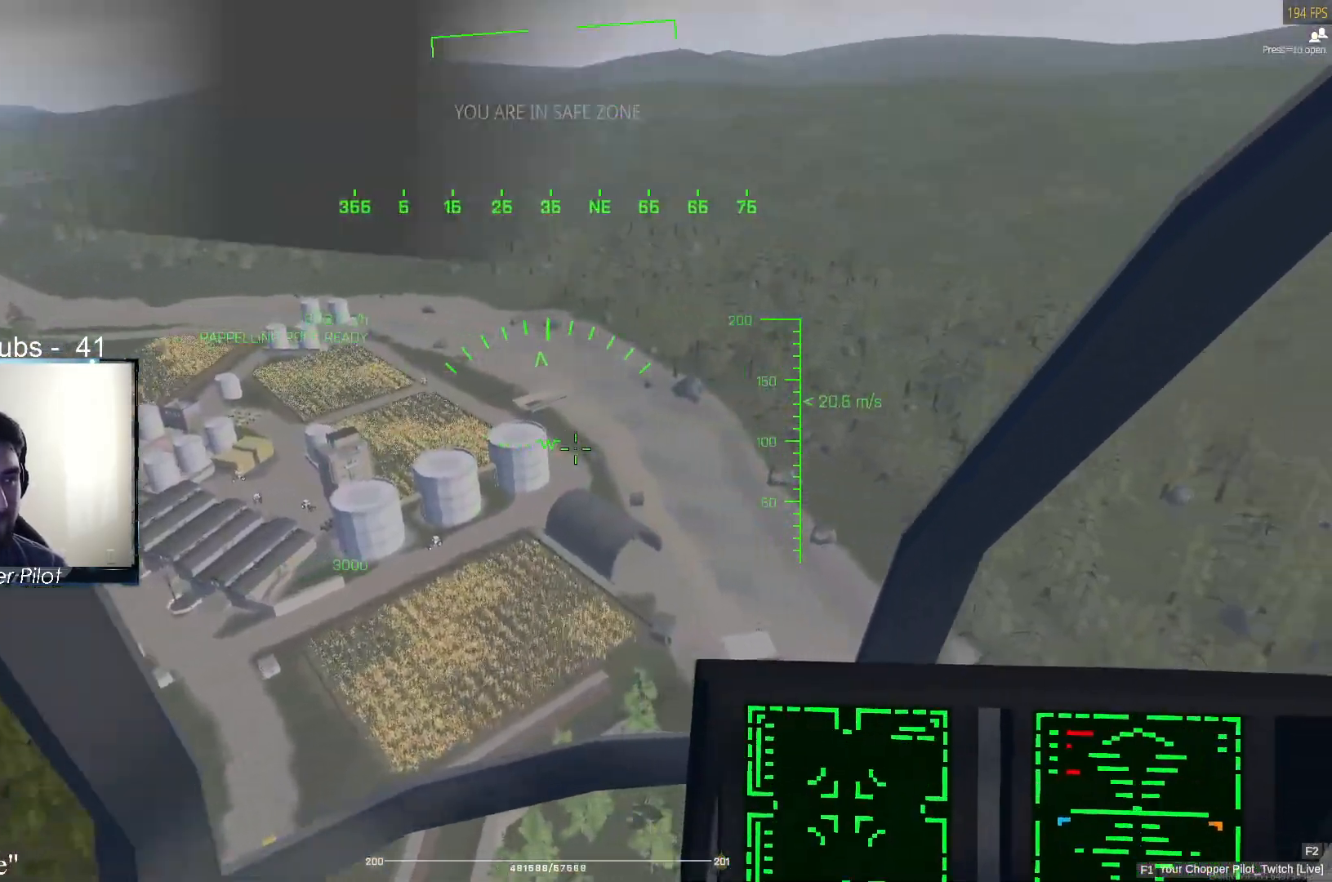
{"keys": ["ctrl", "w"], "mouse": [], "events": [[483, "ctrl", "down"]]}
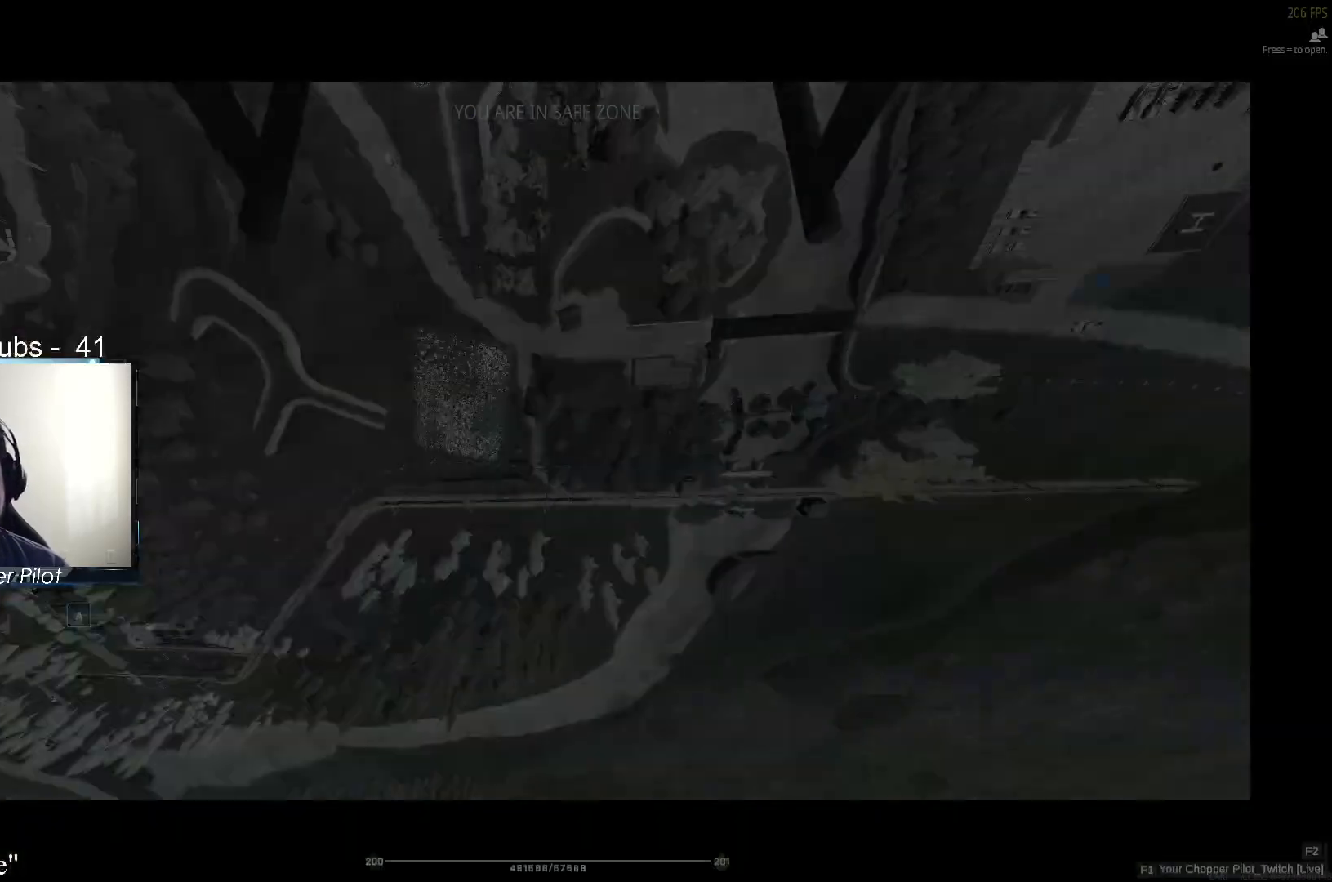
{"keys": ["ctrl", "w"], "mouse": [], "events": [[117, "ctrl", "up"], [117, "d", "down"], [217, "d", "up"], [400, "ctrl", "down"]]}
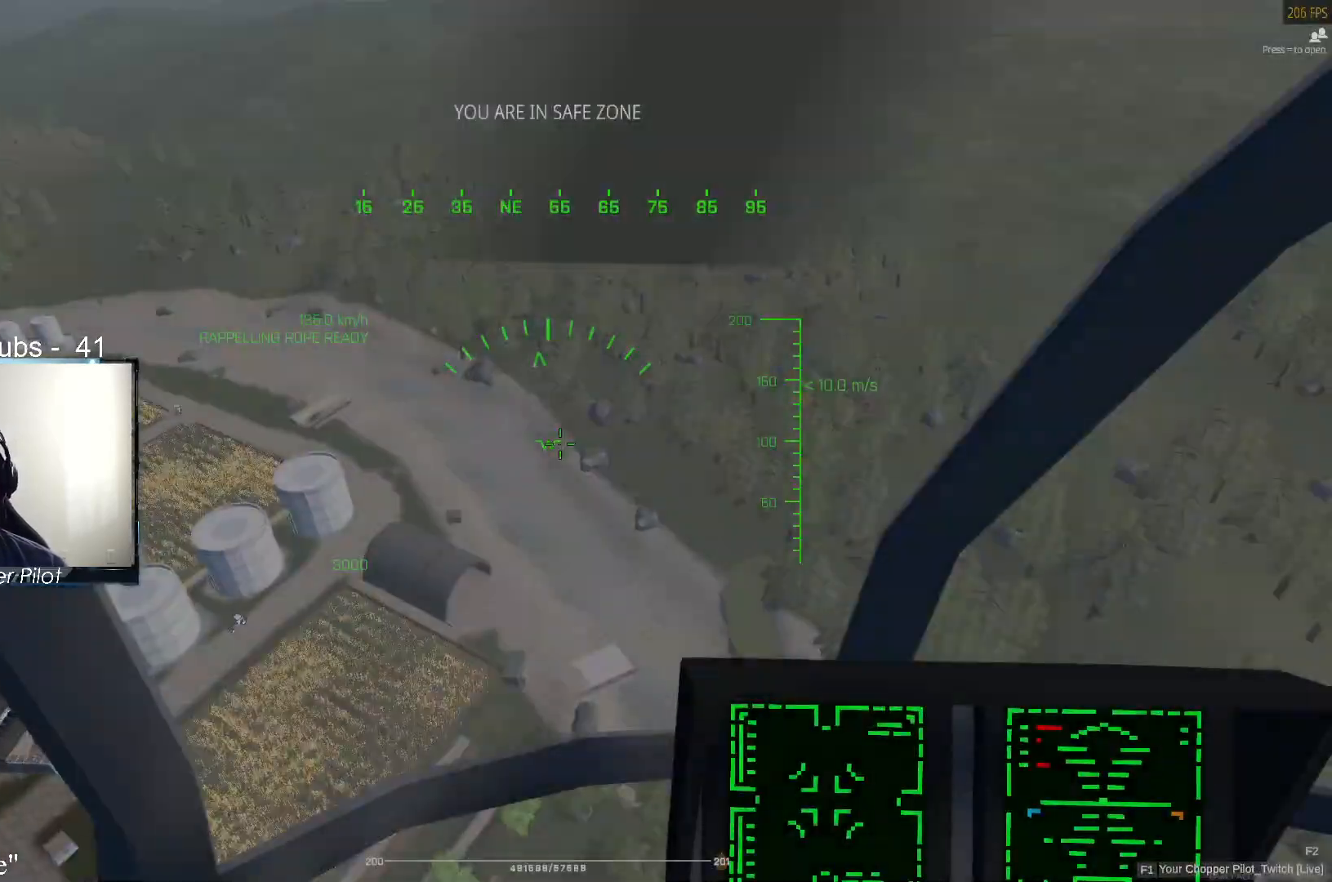
{"keys": ["w"], "mouse": [], "events": [[50, "ctrl", "up"], [183, "d", "down"], [367, "d", "up"]]}
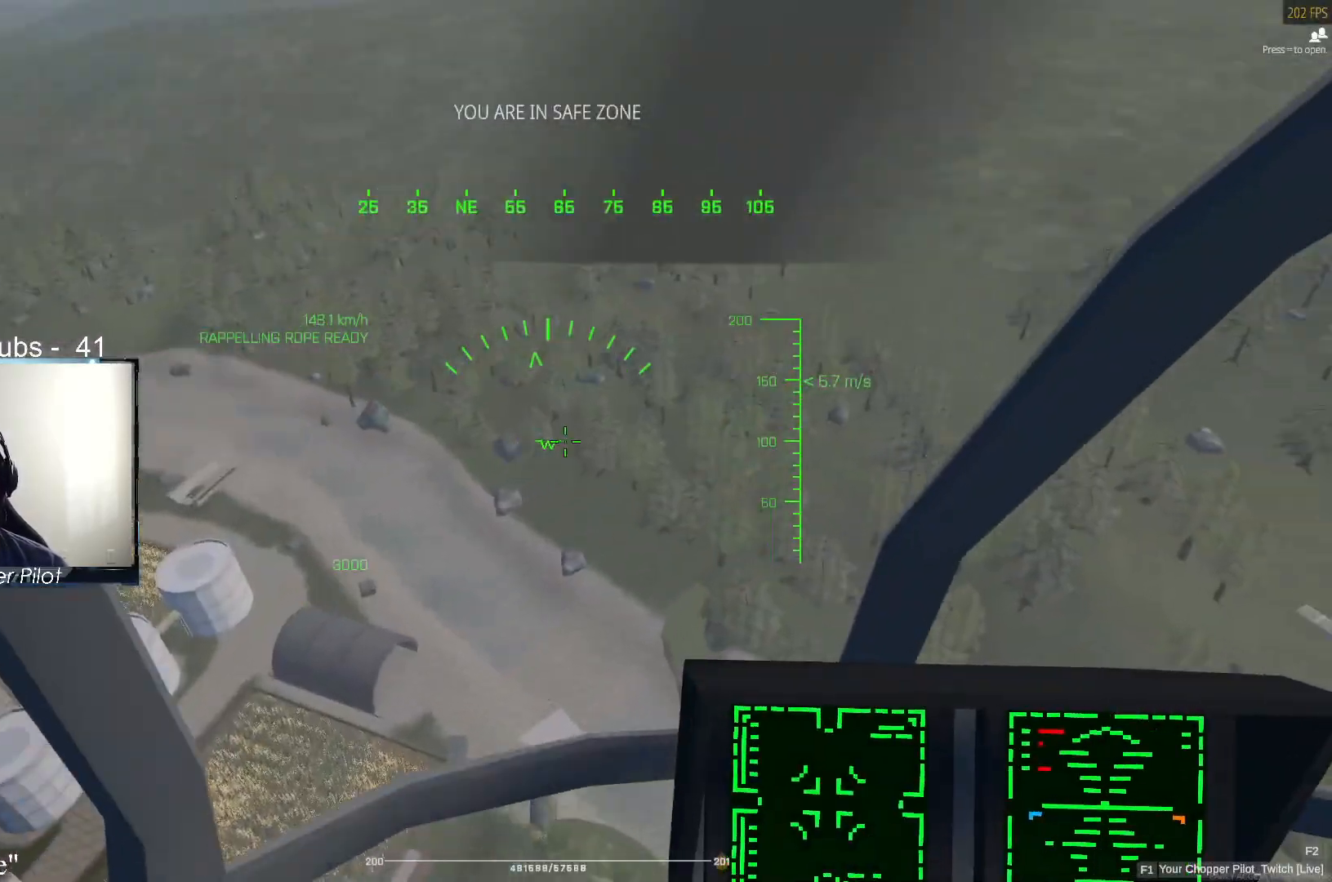
{"keys": ["w"], "mouse": [], "events": [[200, "d", "down"], [300, "d", "up"]]}
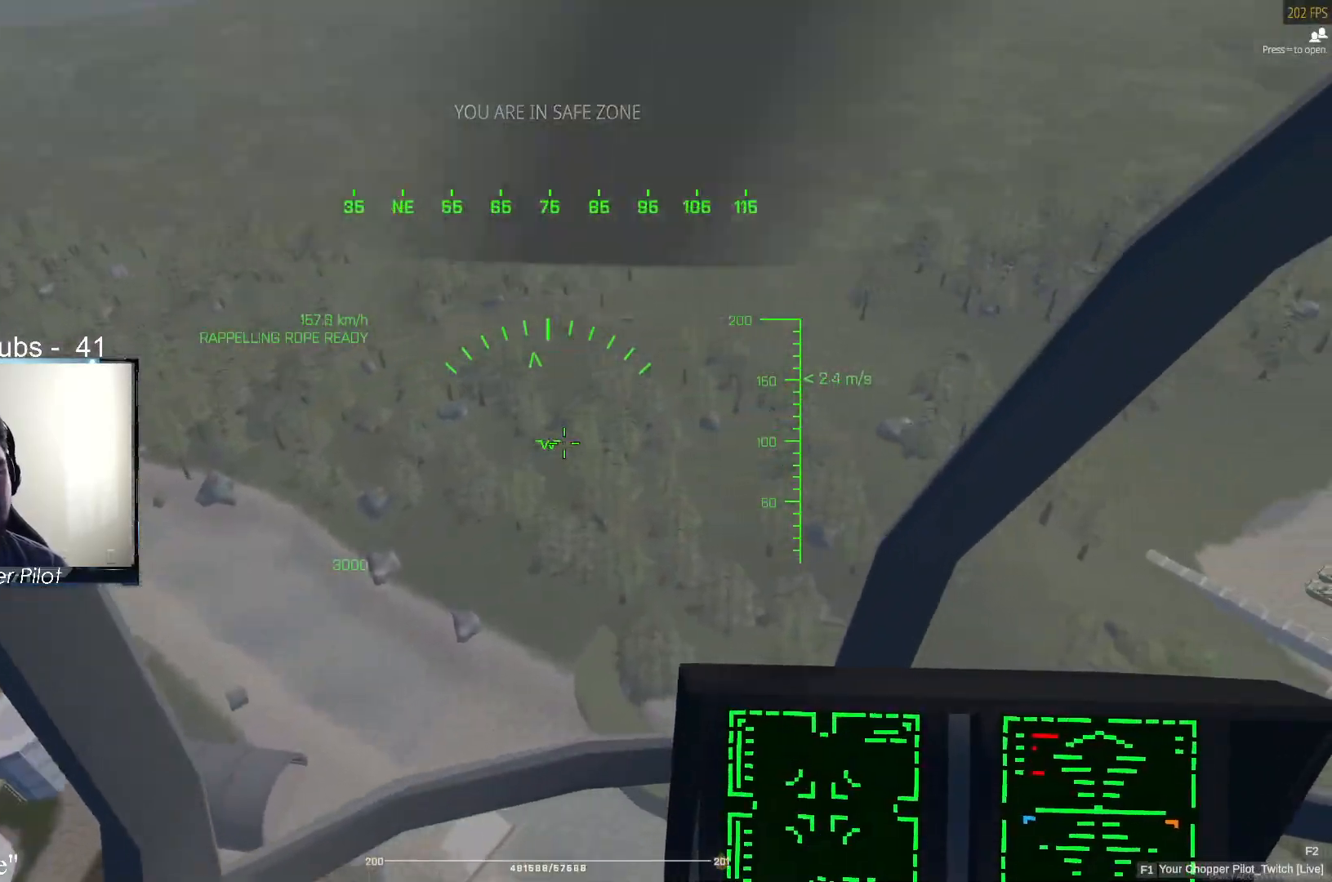
{"keys": ["w"], "mouse": [], "events": [[117, "d", "down"], [250, "d", "up"]]}
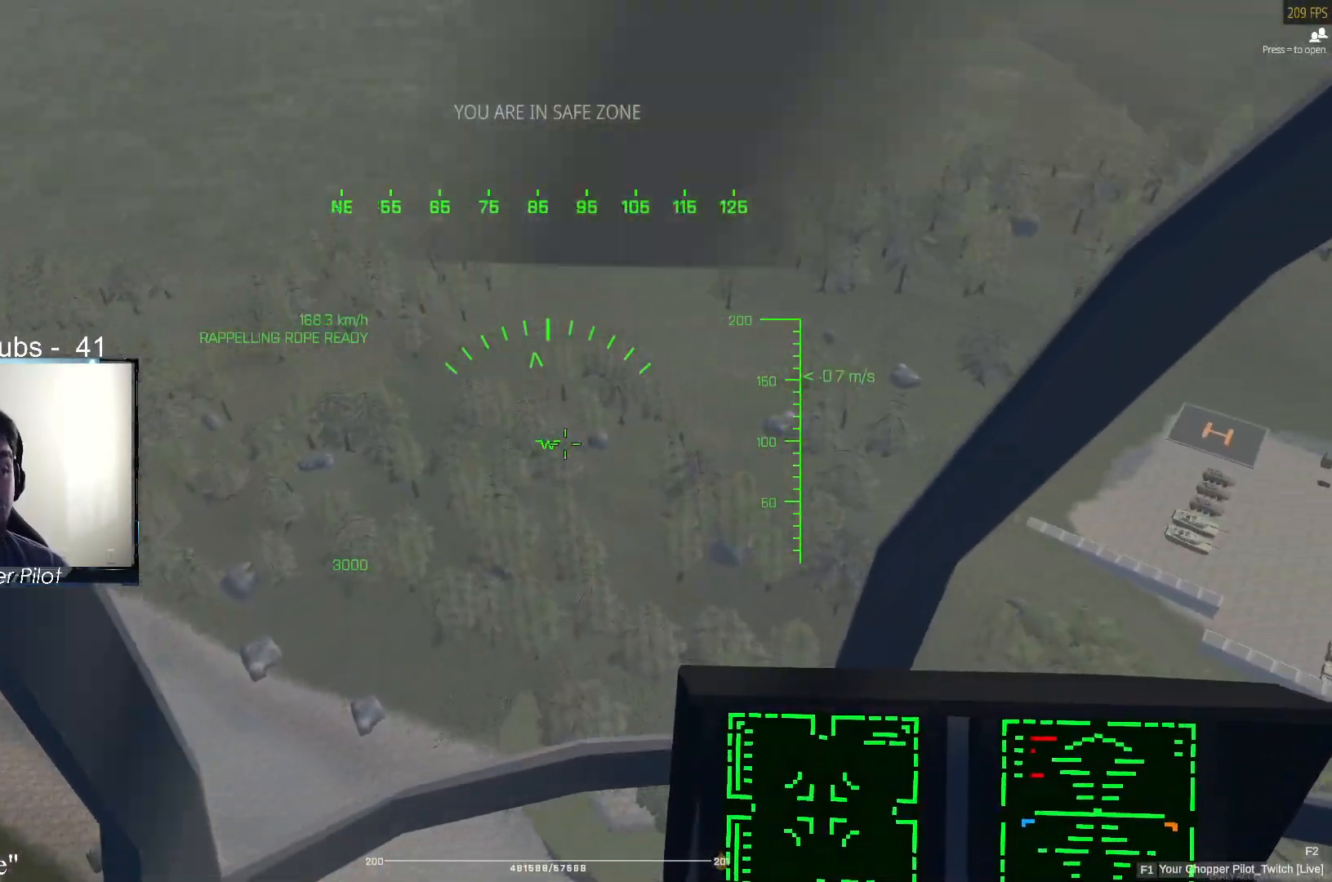
{"keys": ["w"], "mouse": [], "events": []}
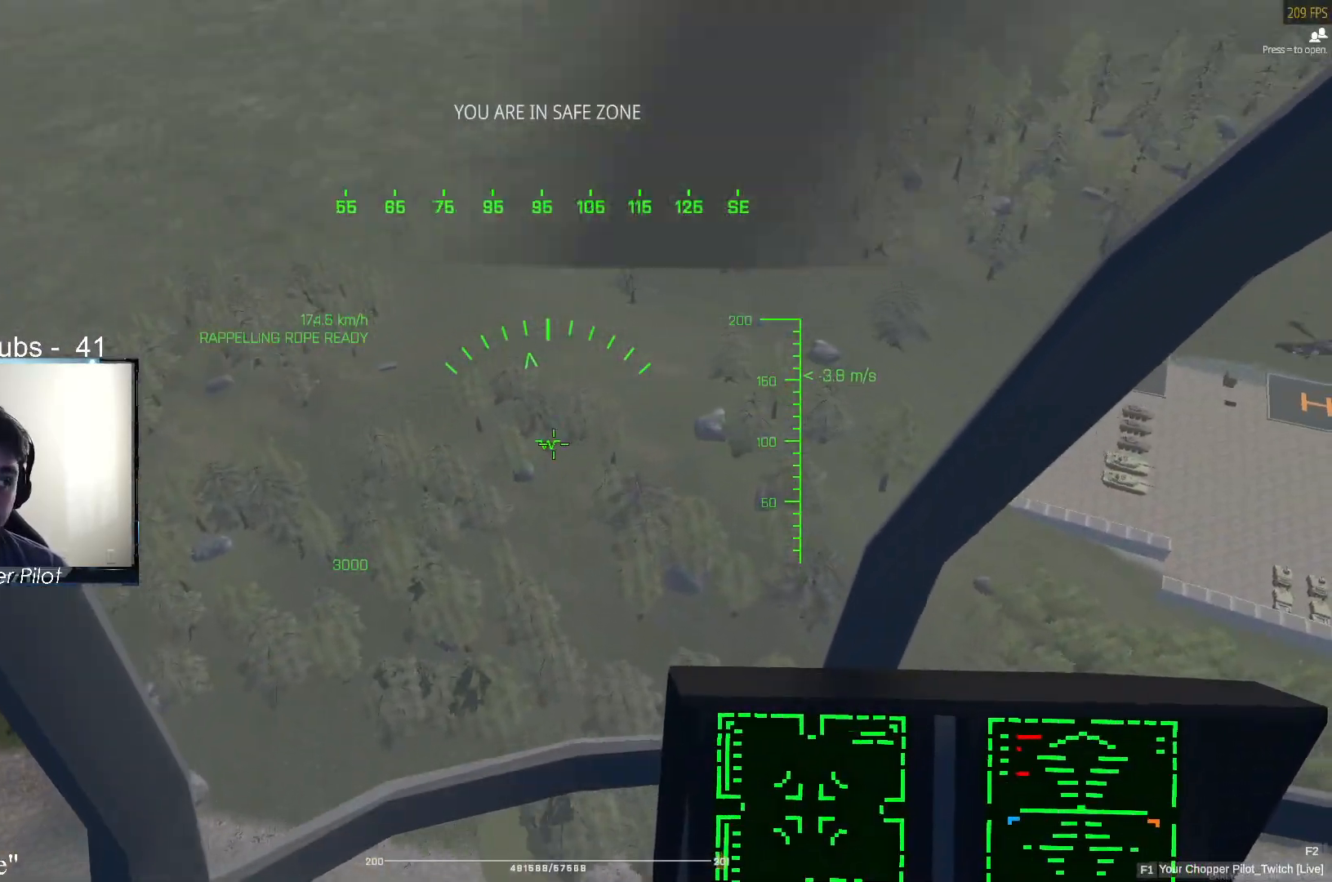
{"keys": ["w"], "mouse": [], "events": []}
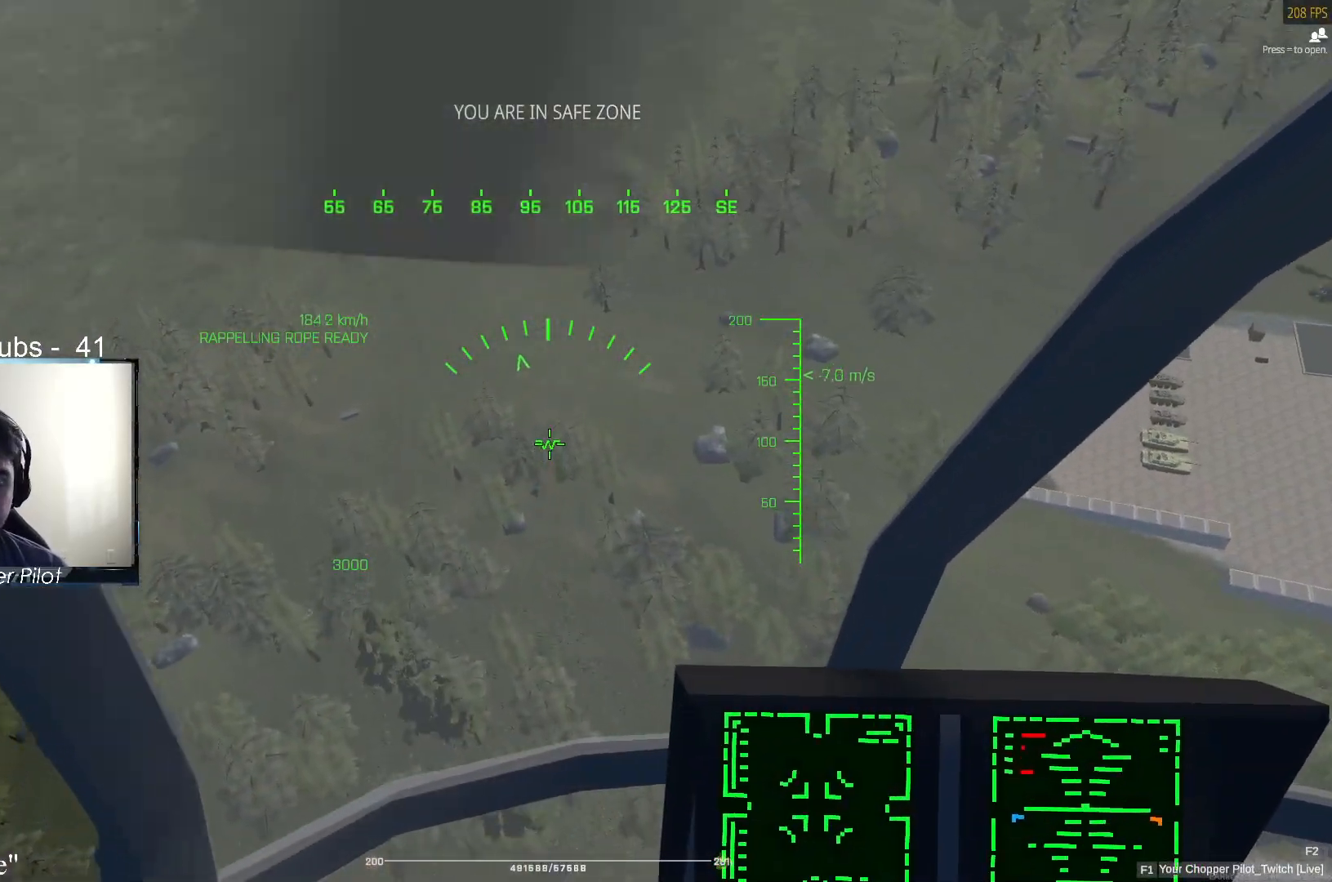
{"keys": ["w"], "mouse": [], "events": [[17, "d", "down"], [67, "d", "up"], [267, "d", "down"], [450, "d", "up"]]}
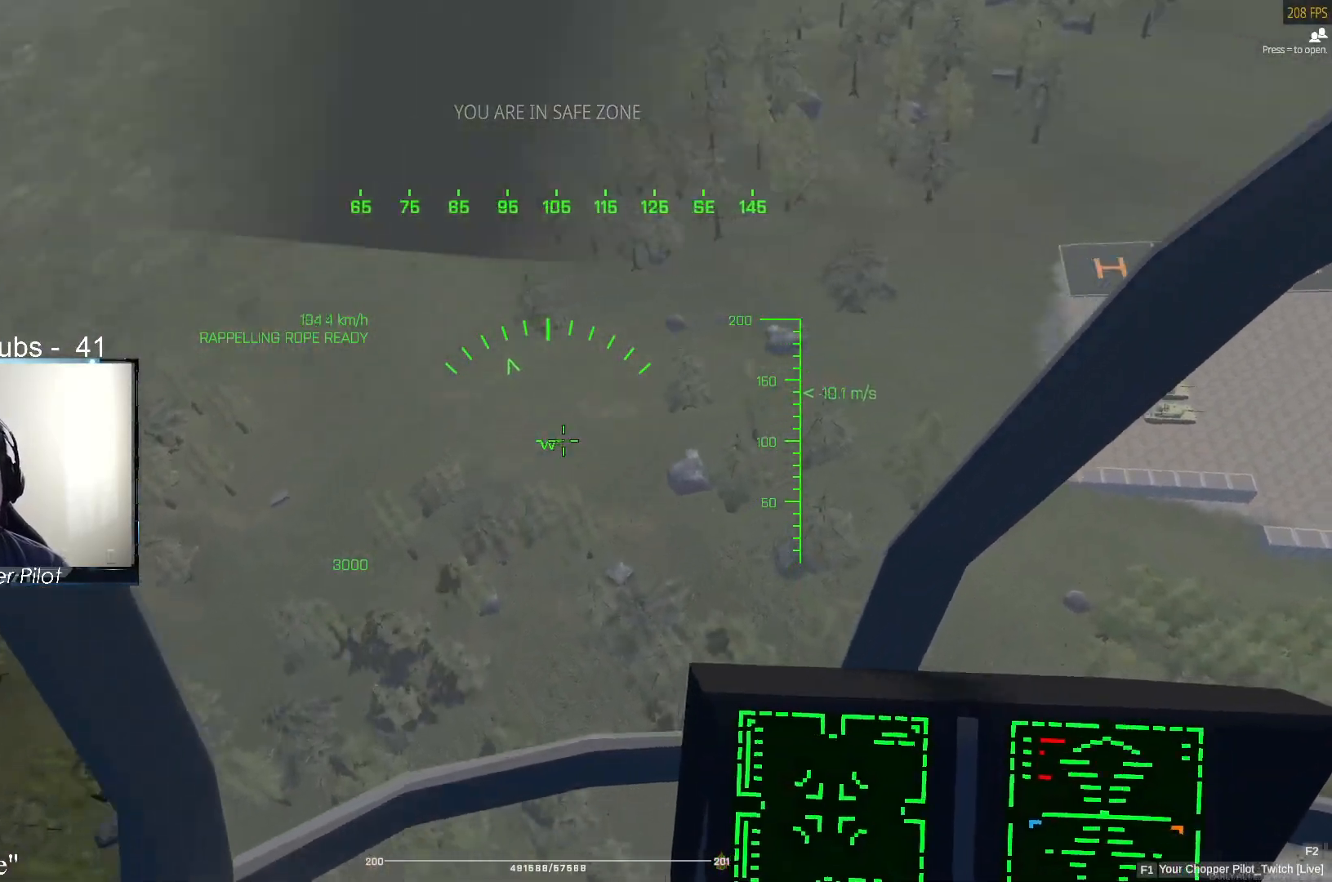
{"keys": ["w"], "mouse": [], "events": [[283, "d", "down"], [467, "d", "up"]]}
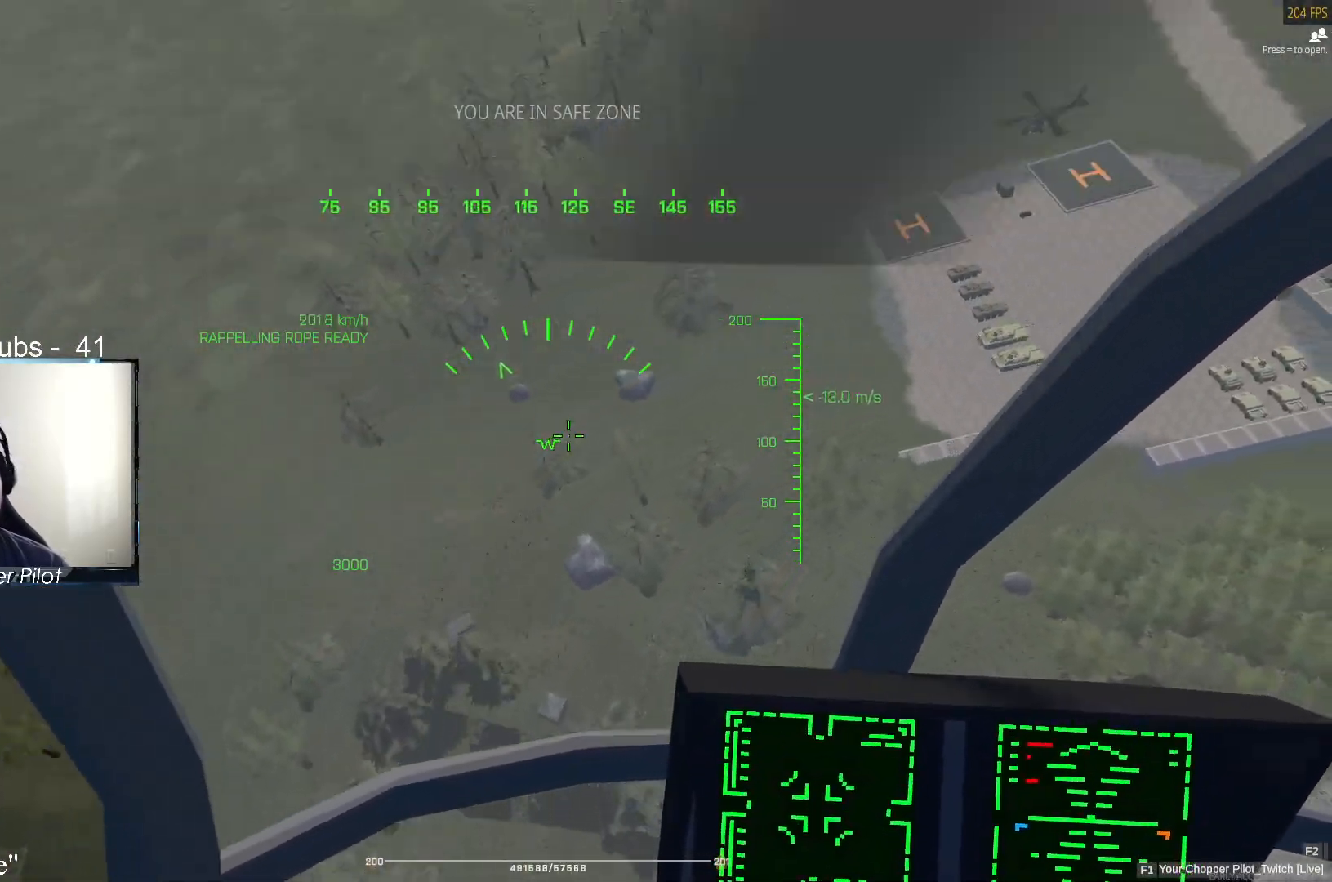
{"keys": ["w"], "mouse": [], "events": [[100, "d", "down"], [200, "d", "up"], [333, "d", "down"], [483, "d", "up"]]}
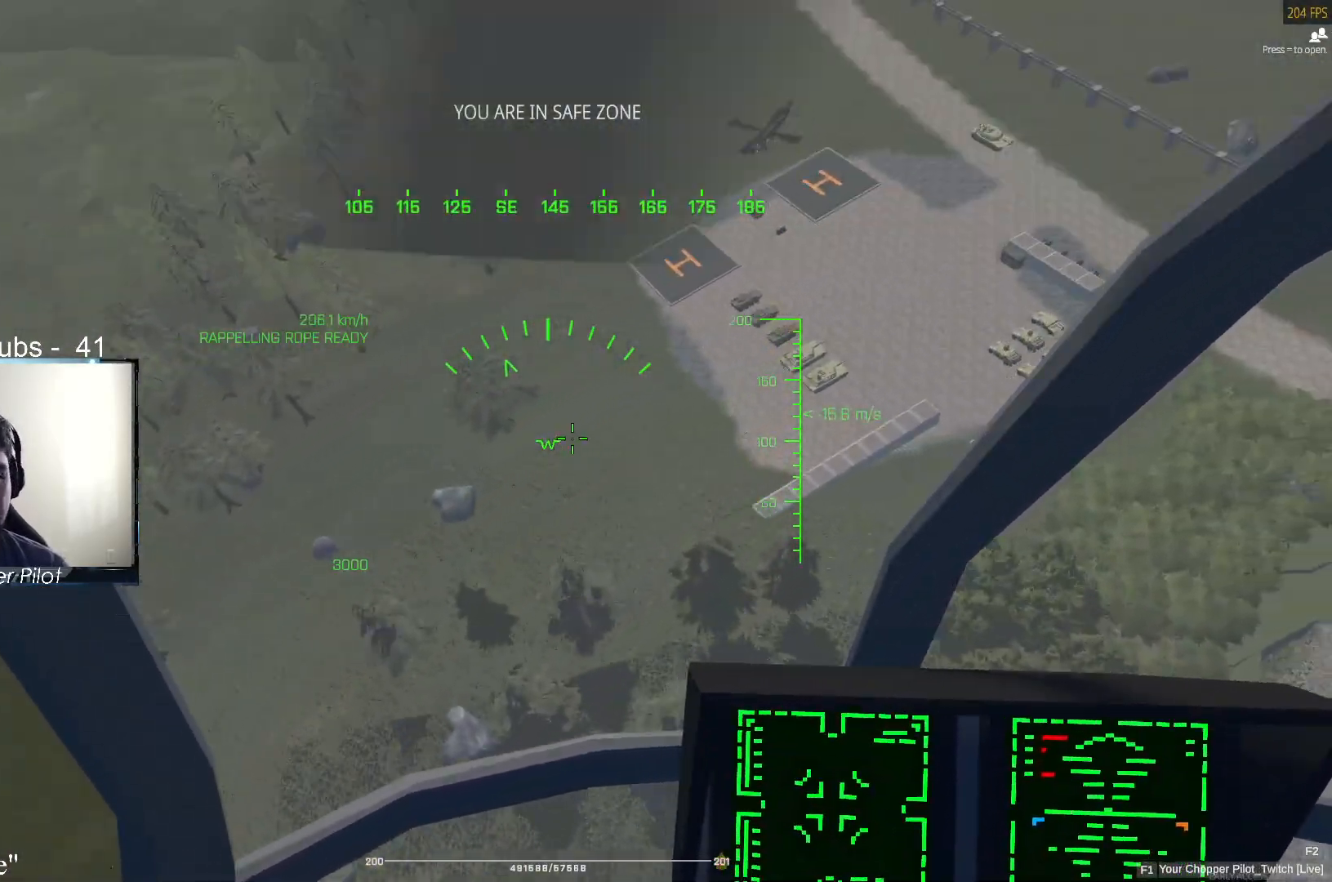
{"keys": ["w"], "mouse": [], "events": []}
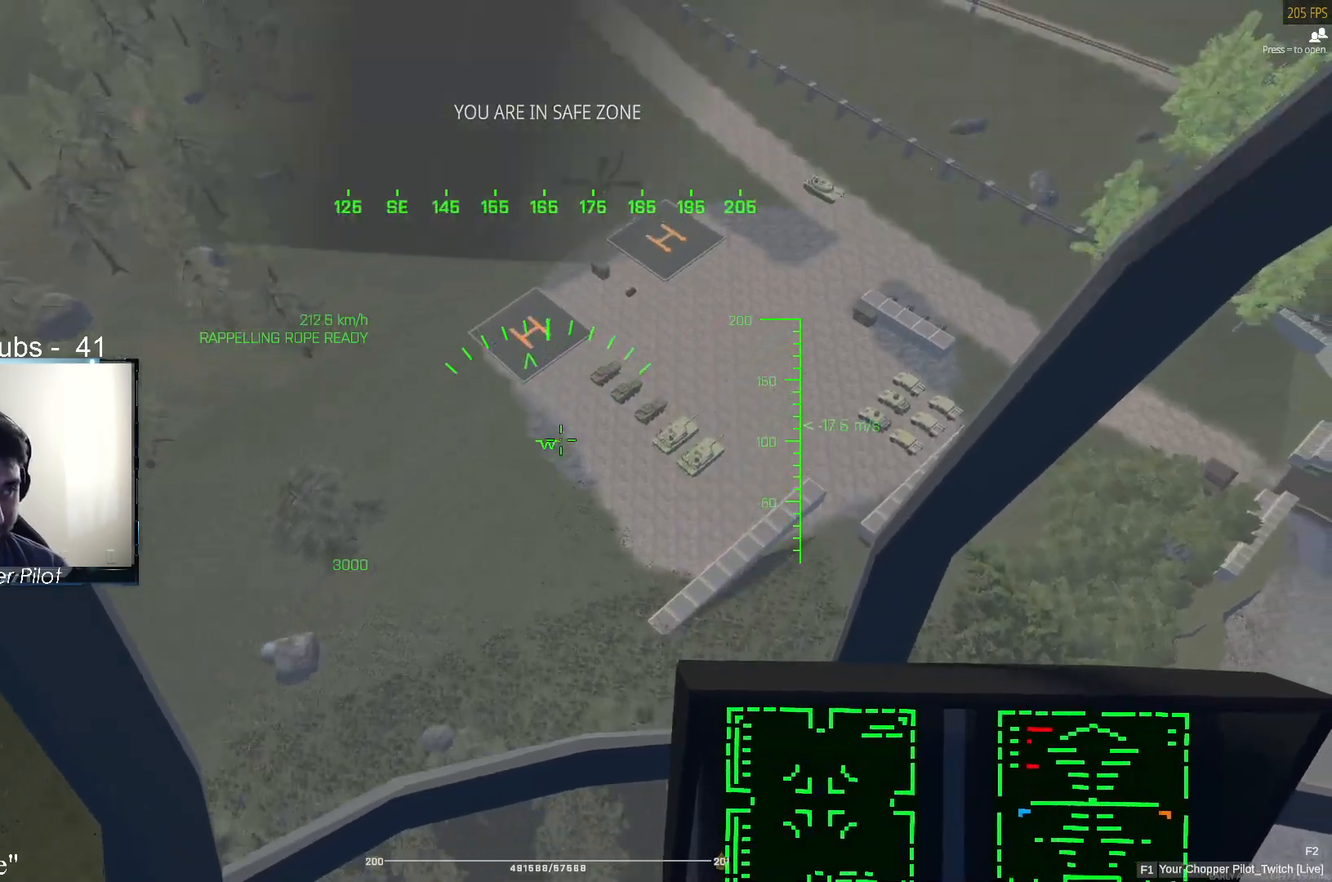
{"keys": ["w"], "mouse": [], "events": []}
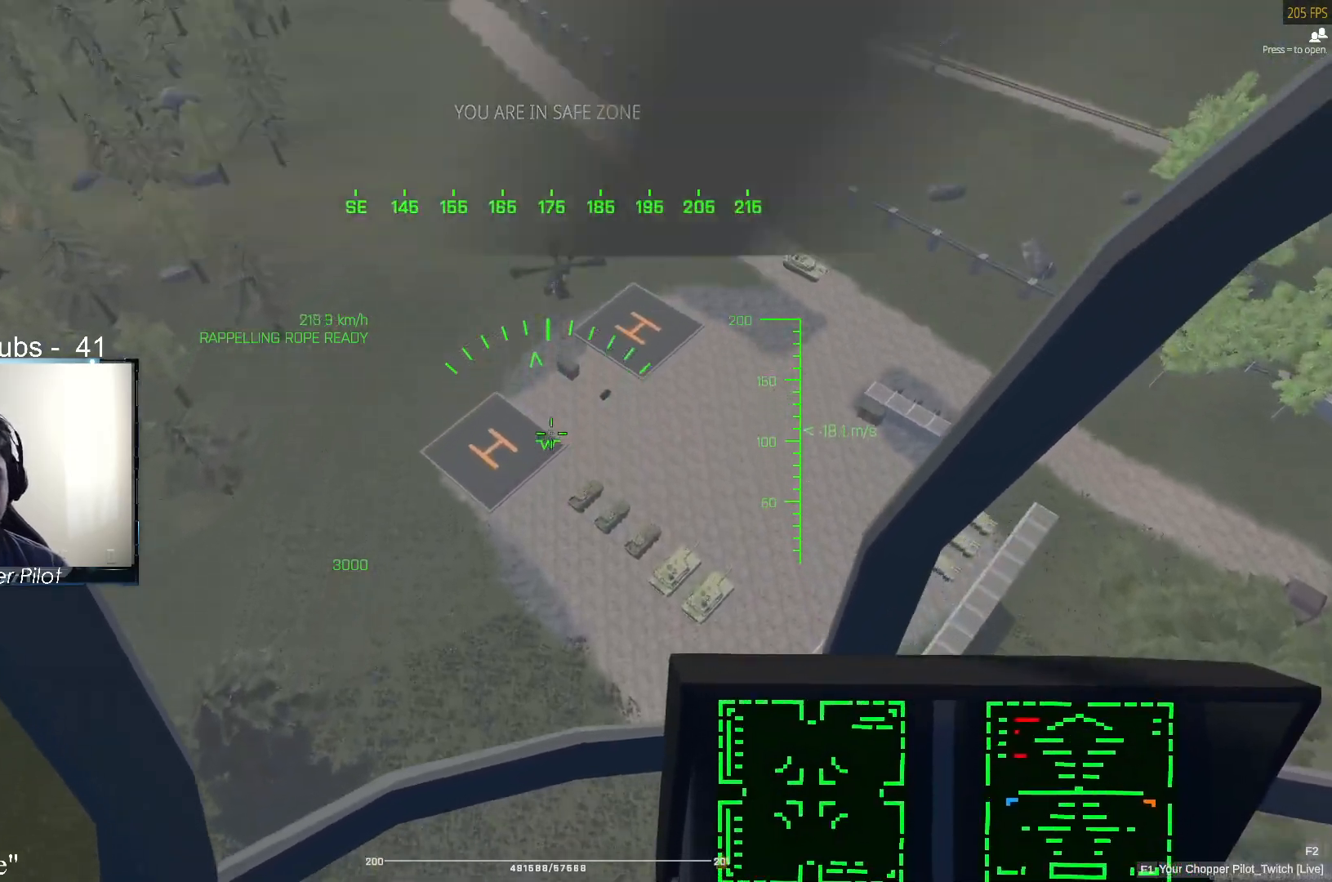
{"keys": ["w"], "mouse": [], "events": [[100, "d", "down"], [283, "d", "up"]]}
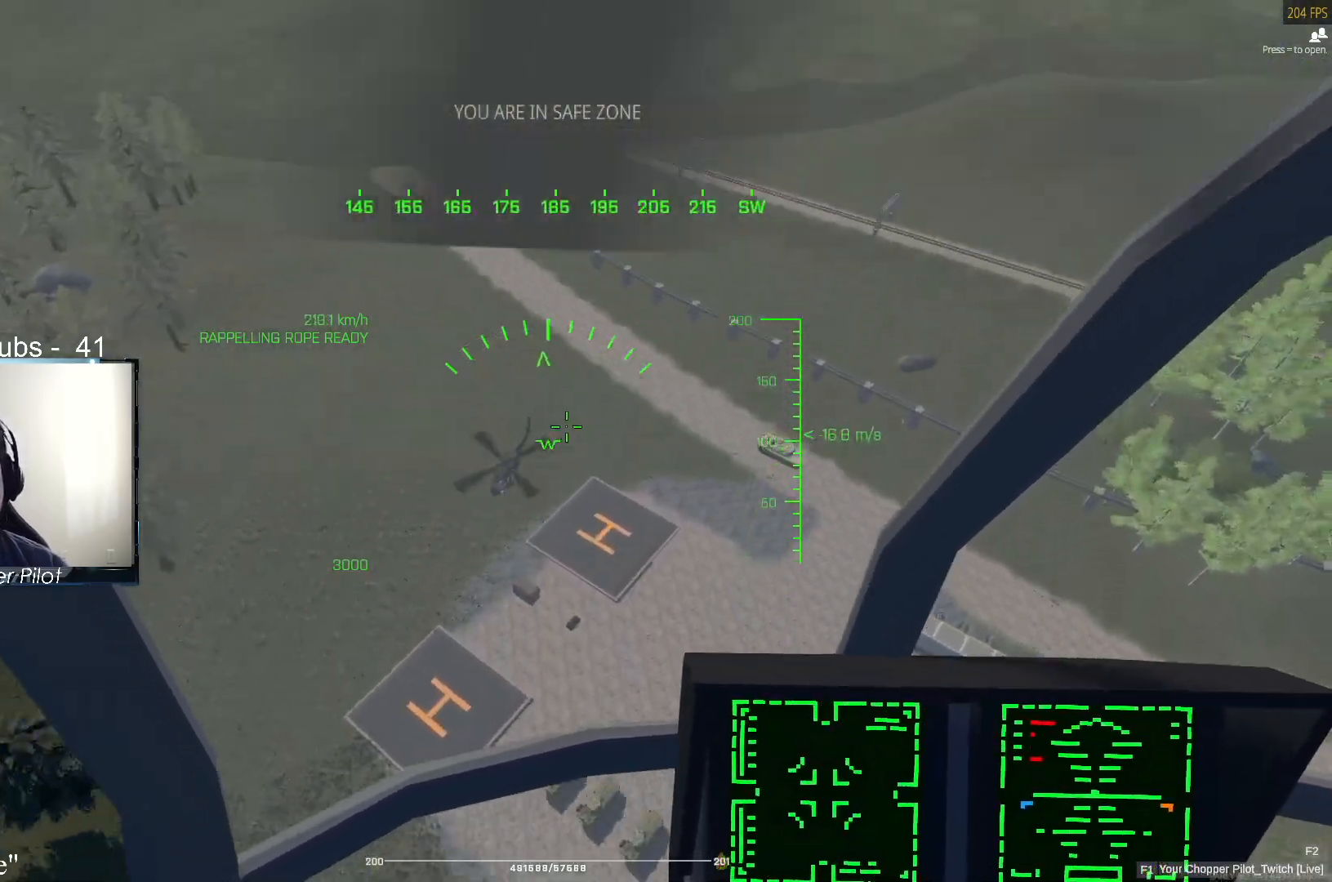
{"keys": ["d", "w"], "mouse": [], "events": [[17, "d", "down"]]}
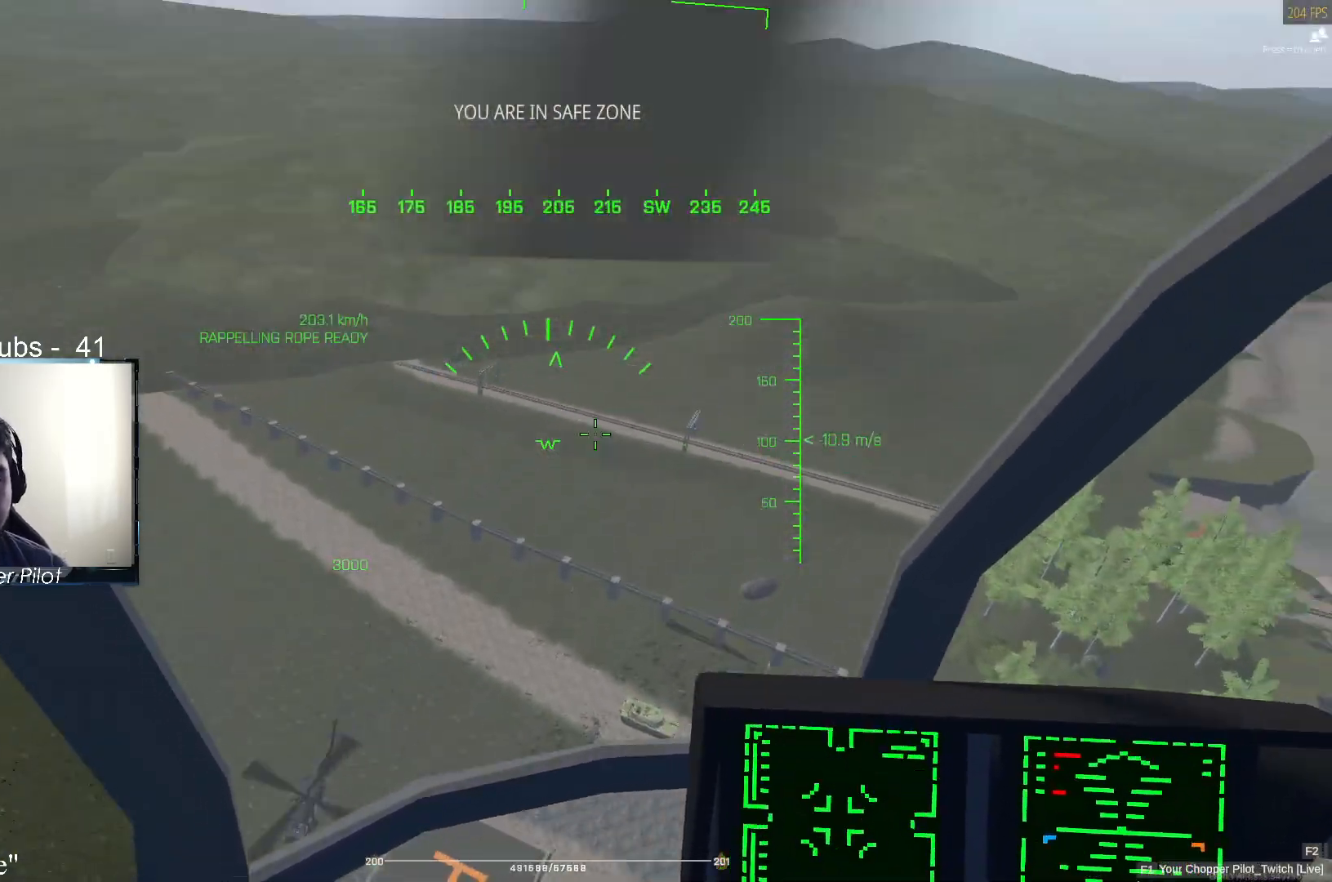
{"keys": ["d", "w"], "mouse": [], "events": []}
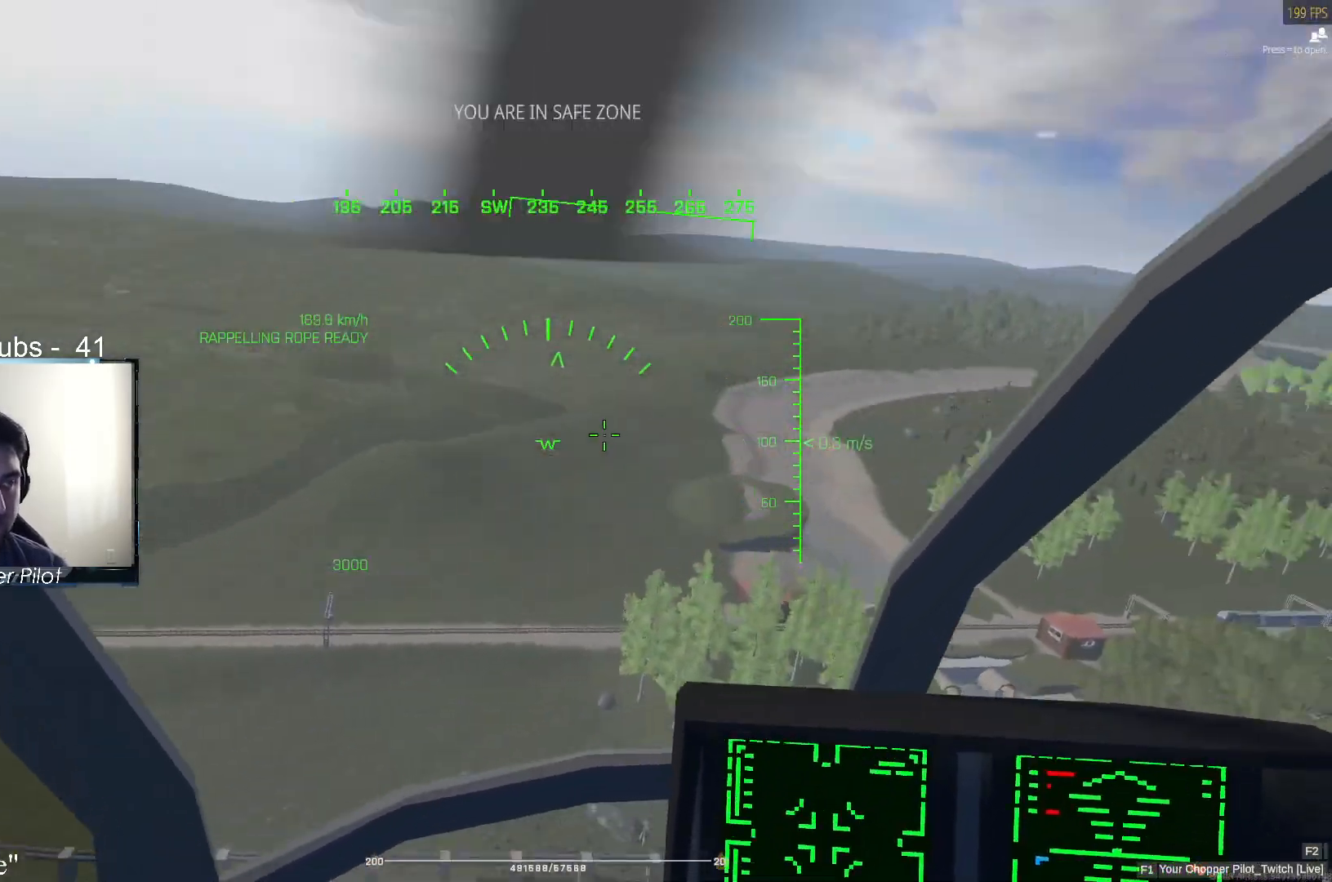
{"keys": ["w"], "mouse": [], "events": [[300, "d", "up"]]}
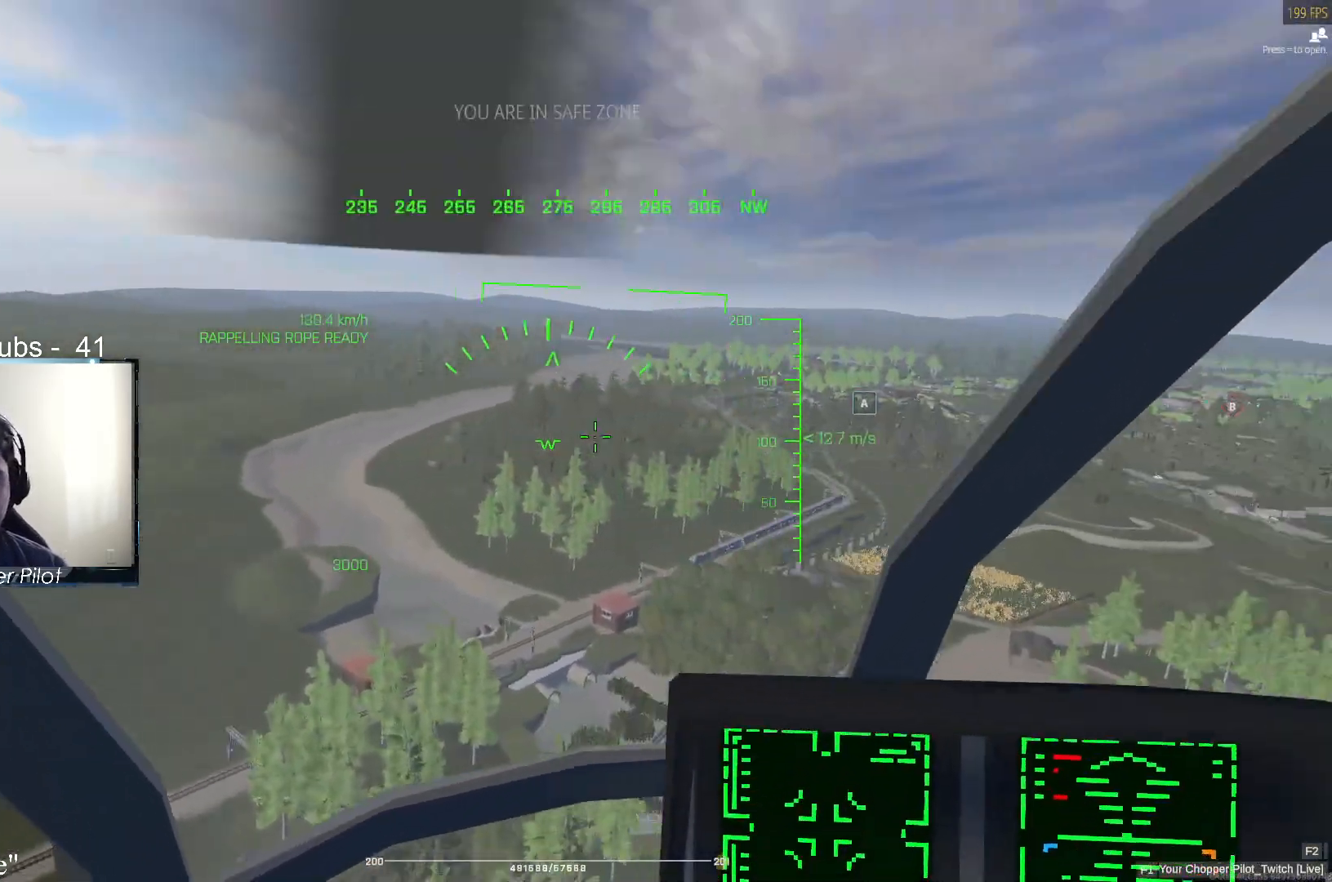
{"keys": ["w"], "mouse": [], "events": []}